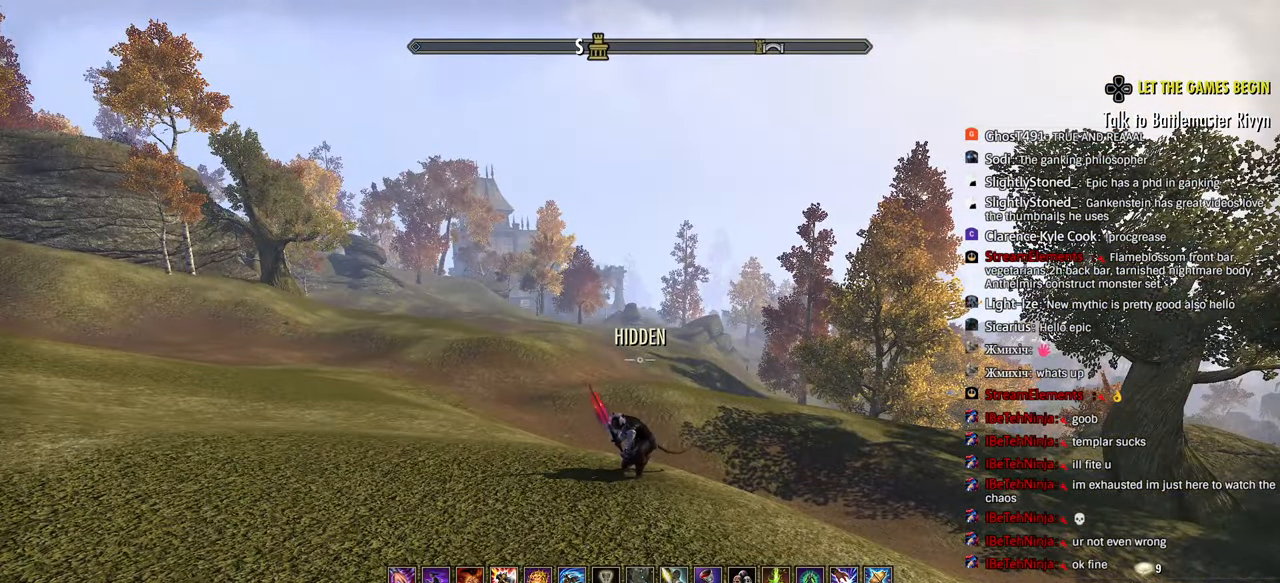
Gameplay with a controller (PlayStation layout); each line is a JSON object with the inputs held at the frame after it. "events" lists button and stick changes between this image and that frame as [ms after this image, input, new state], when the widget could be followed in between.
{"buttons": [], "left_stick": "center", "right_stick": "center", "events": []}
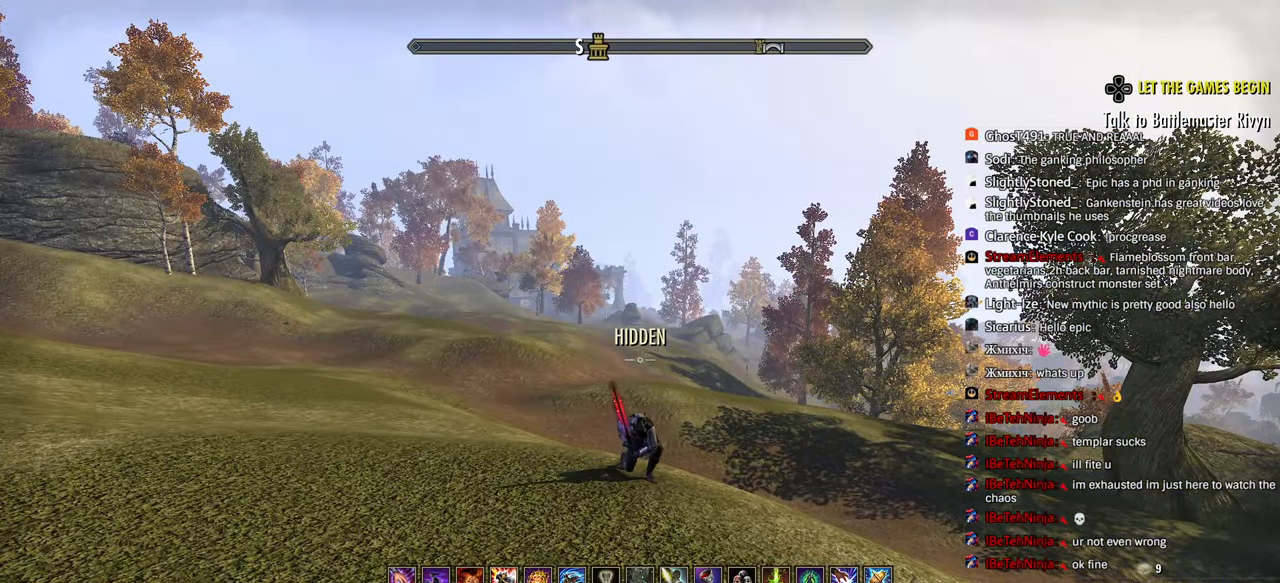
{"buttons": [], "left_stick": "center", "right_stick": "center", "events": []}
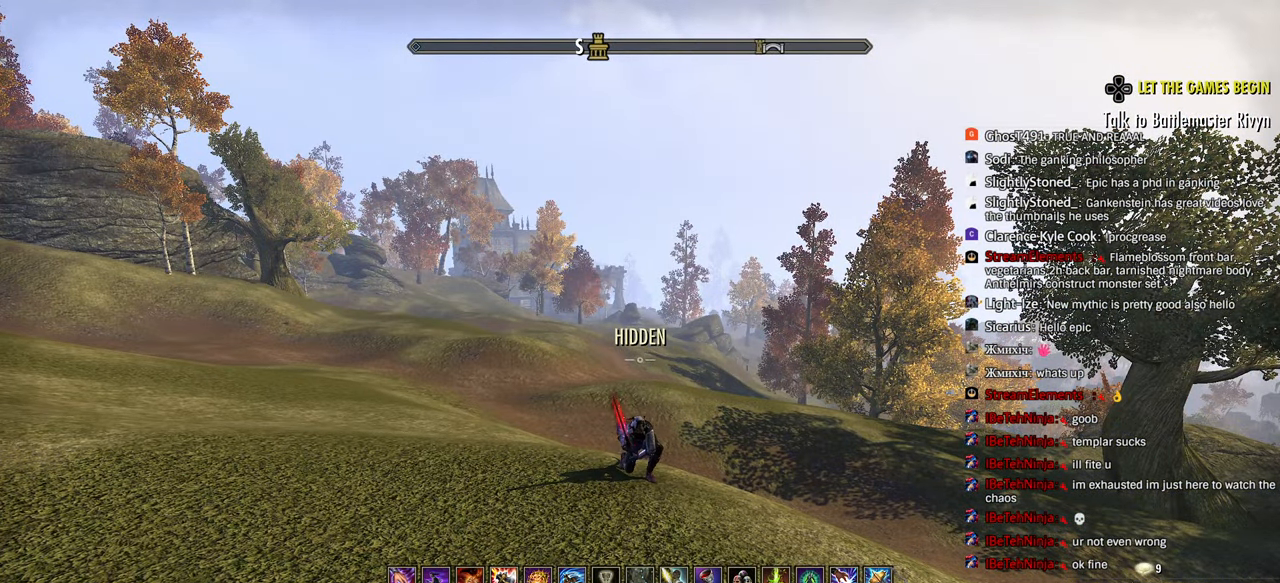
{"buttons": [], "left_stick": "center", "right_stick": "center", "events": []}
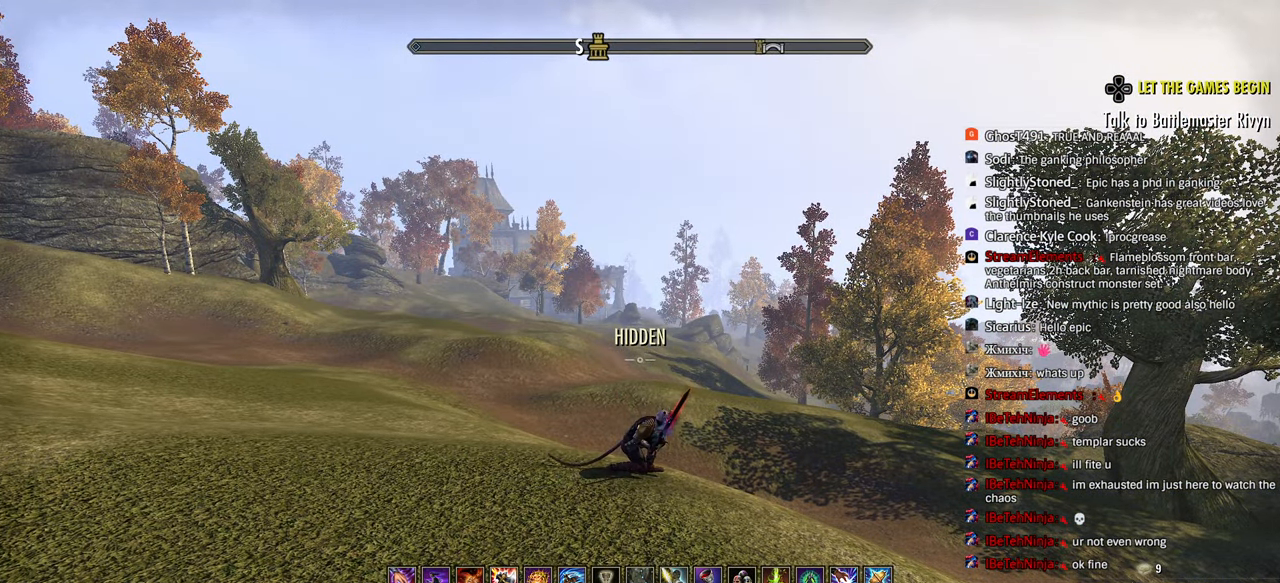
{"buttons": [], "left_stick": "center", "right_stick": "center", "events": [[233, "right_stick", "down-left"], [350, "right_stick", "center"]]}
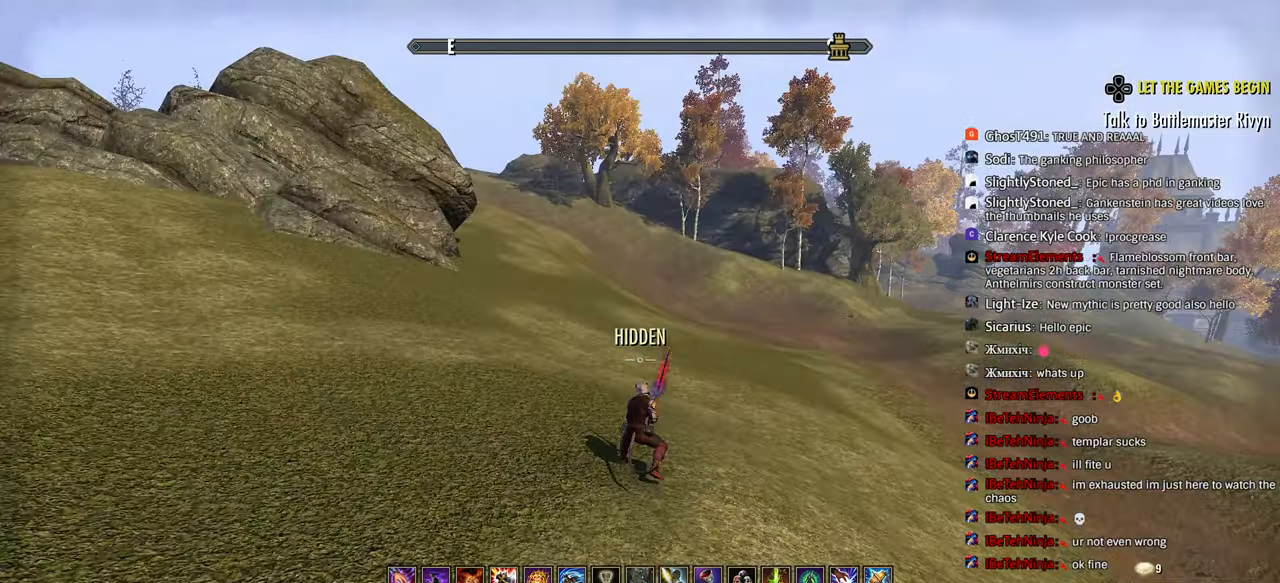
{"buttons": [], "left_stick": "center", "right_stick": "left", "events": [[200, "right_stick", "left"]]}
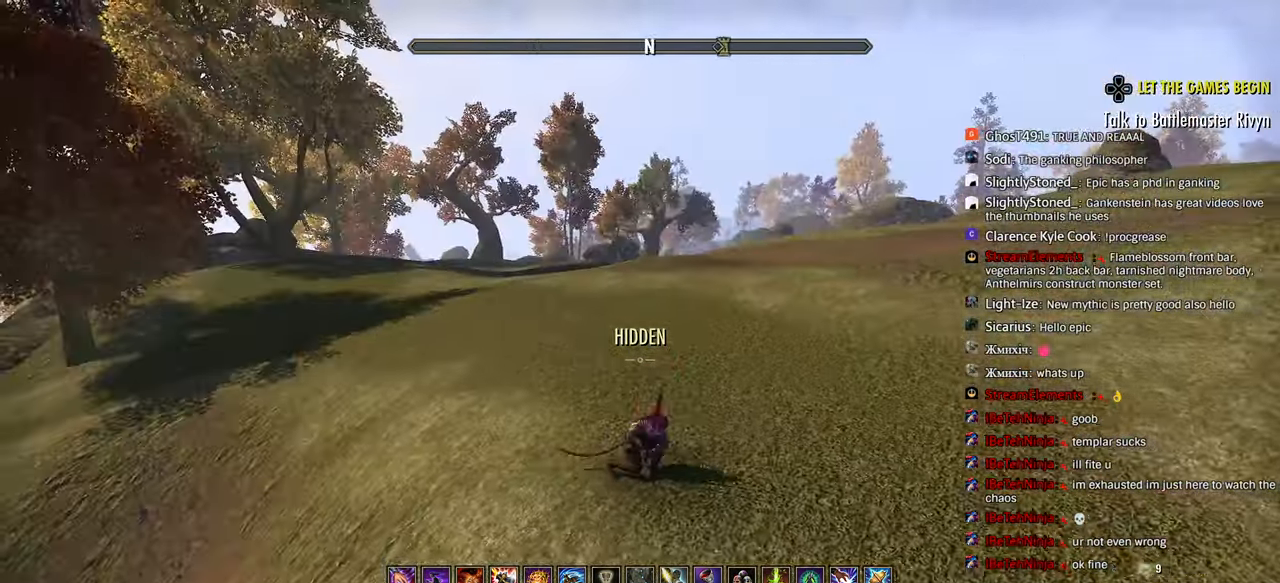
{"buttons": [], "left_stick": "center", "right_stick": "down-left", "events": [[117, "right_stick", "center"], [467, "right_stick", "down-left"]]}
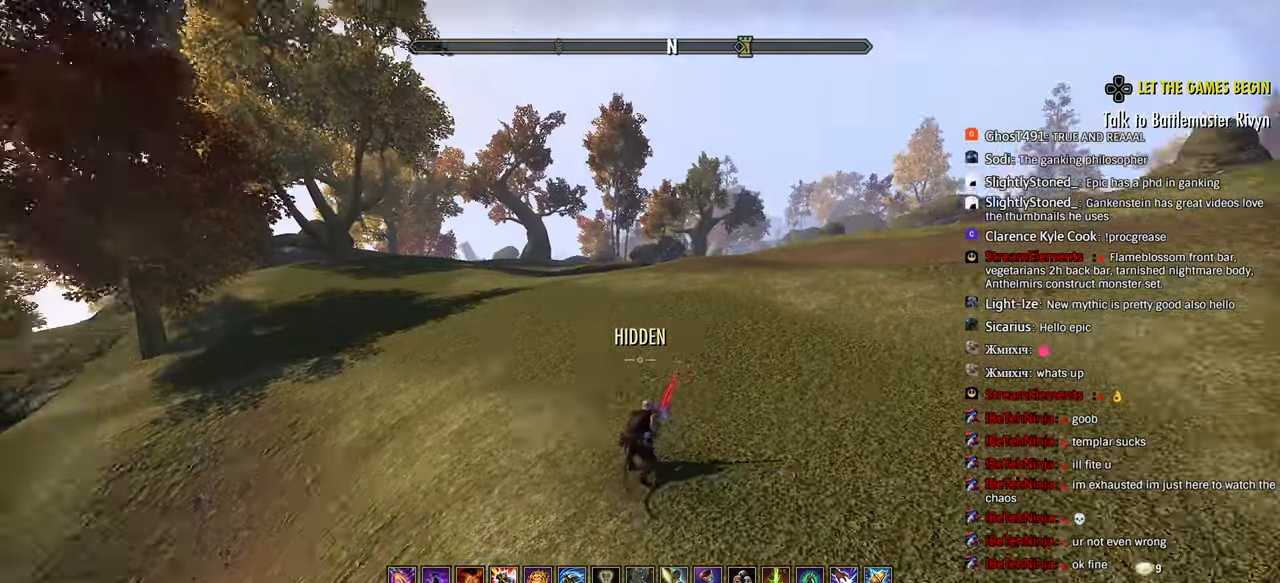
{"buttons": [], "left_stick": "center", "right_stick": "center", "events": [[33, "right_stick", "left"], [200, "right_stick", "down-left"], [483, "right_stick", "center"]]}
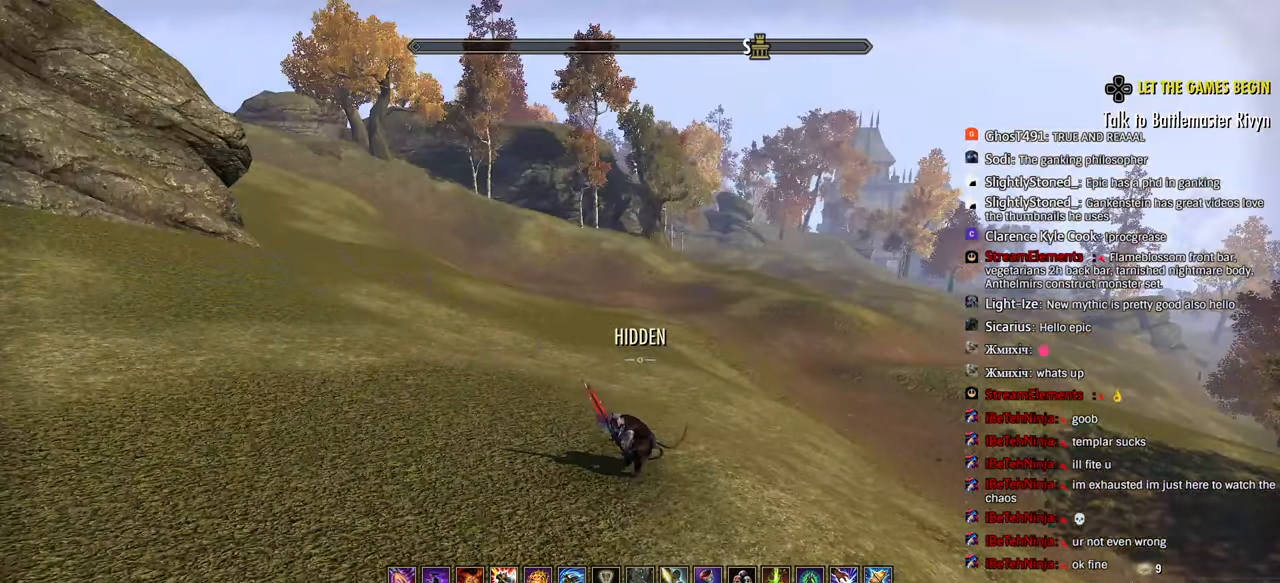
{"buttons": [], "left_stick": "center", "right_stick": "center", "events": []}
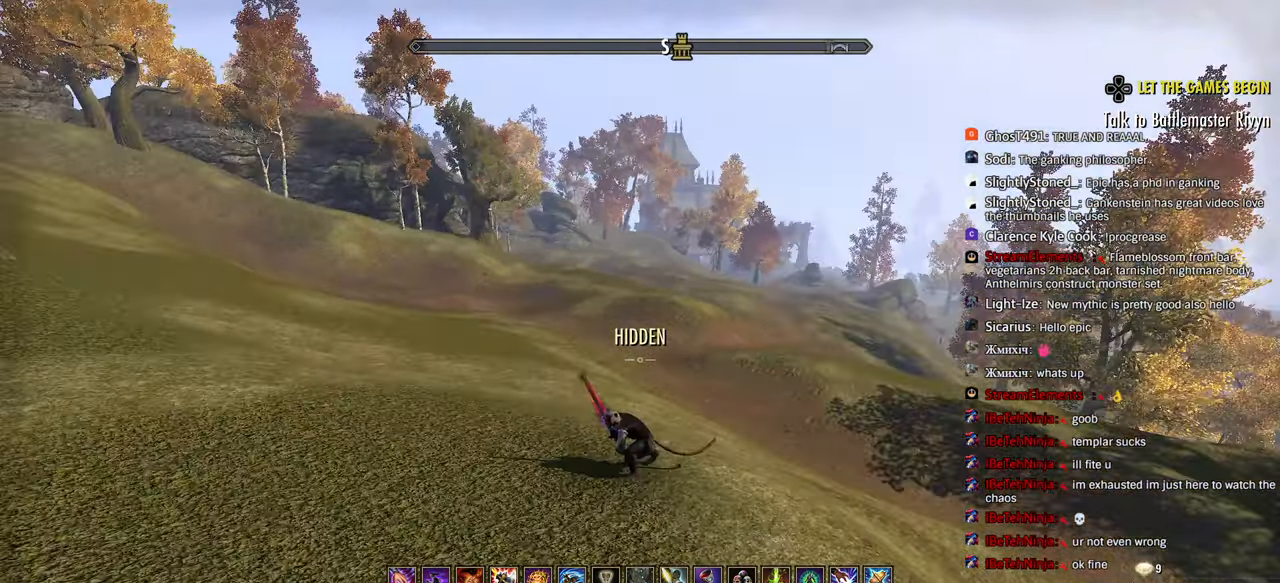
{"buttons": [], "left_stick": "center", "right_stick": "right", "events": [[133, "left_stick", "down"], [350, "left_stick", "center"], [400, "right_stick", "right"]]}
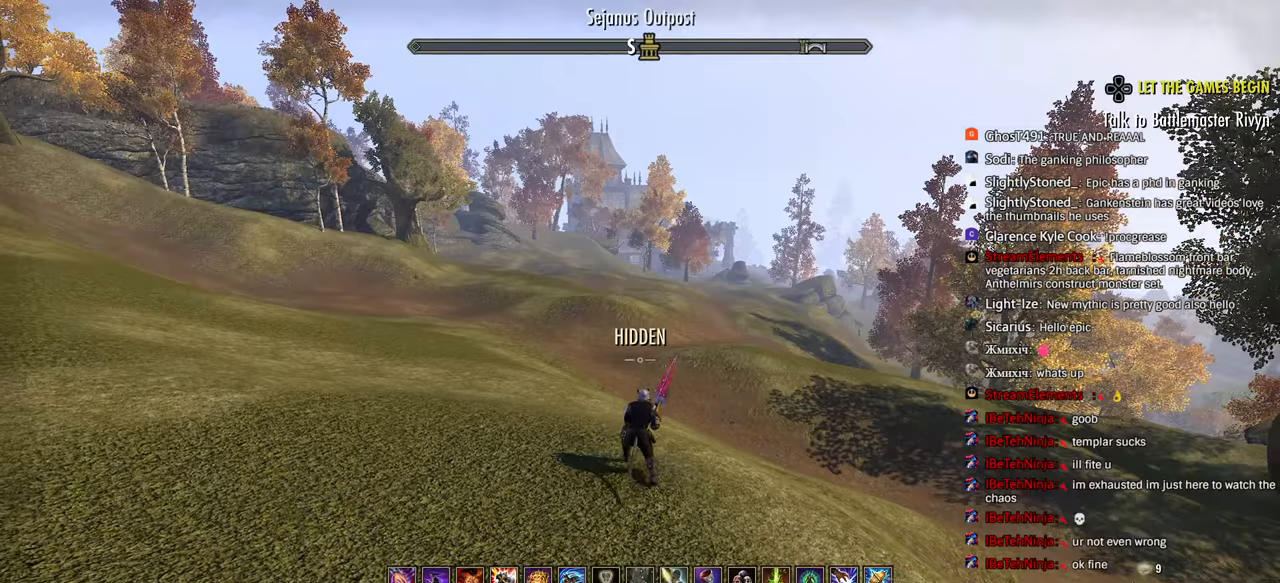
{"buttons": [], "left_stick": "center", "right_stick": "right", "events": [[17, "right_stick", "up-right"], [300, "right_stick", "center"], [433, "right_stick", "right"]]}
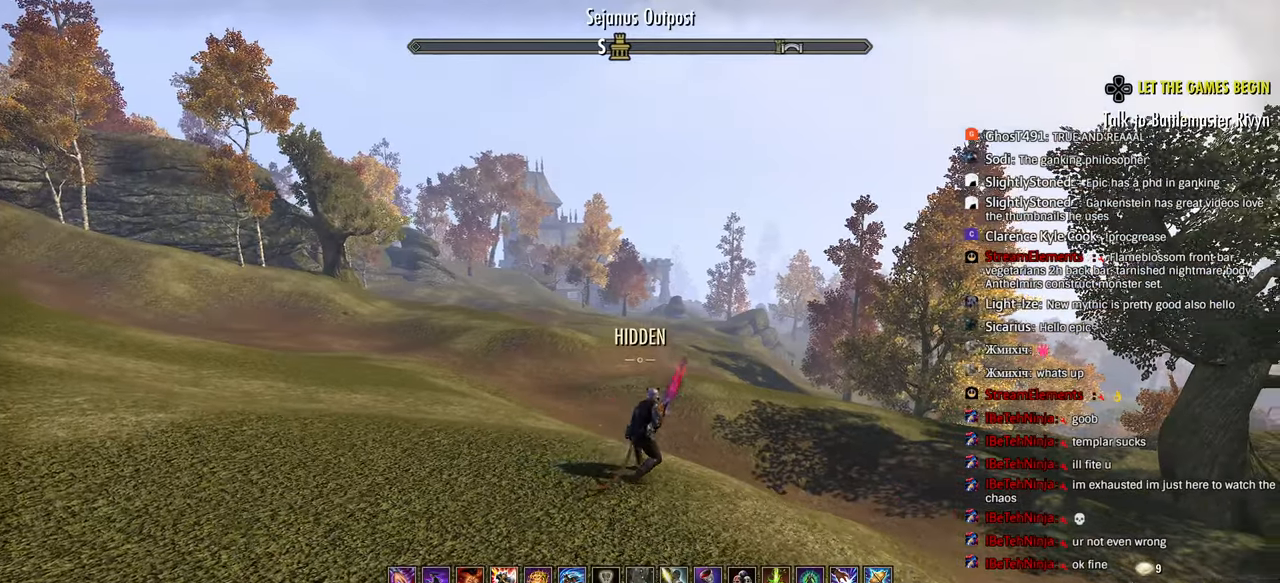
{"buttons": [], "left_stick": "down-right", "right_stick": "center", "events": [[367, "left_stick", "down-right"], [400, "right_stick", "center"]]}
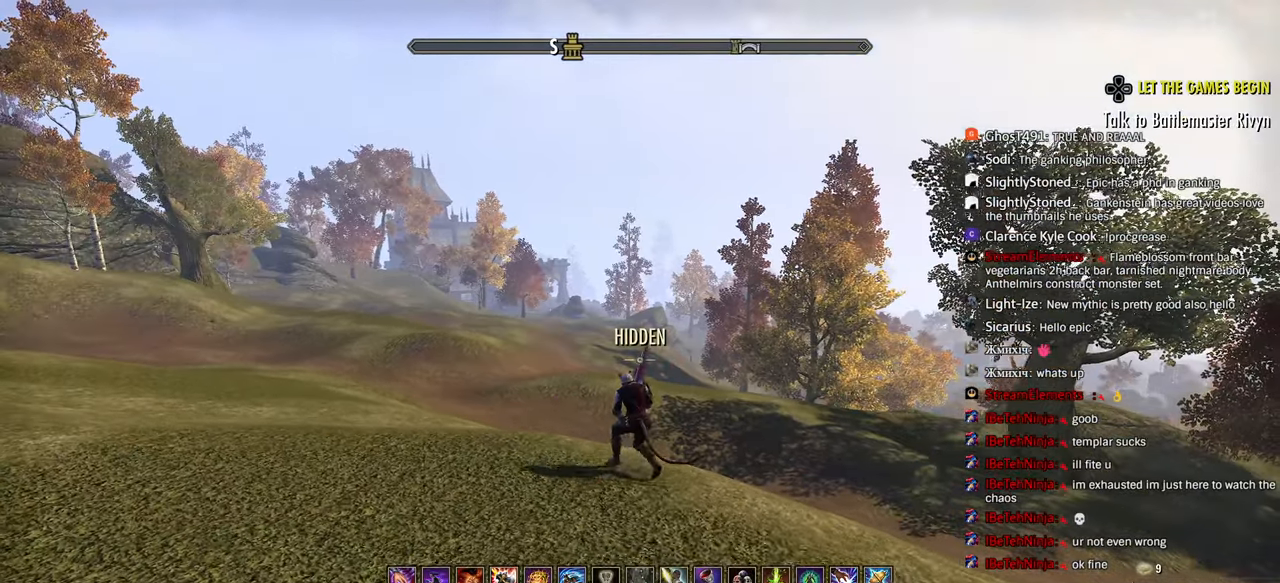
{"buttons": [], "left_stick": "center", "right_stick": "center", "events": [[17, "left_stick", "center"]]}
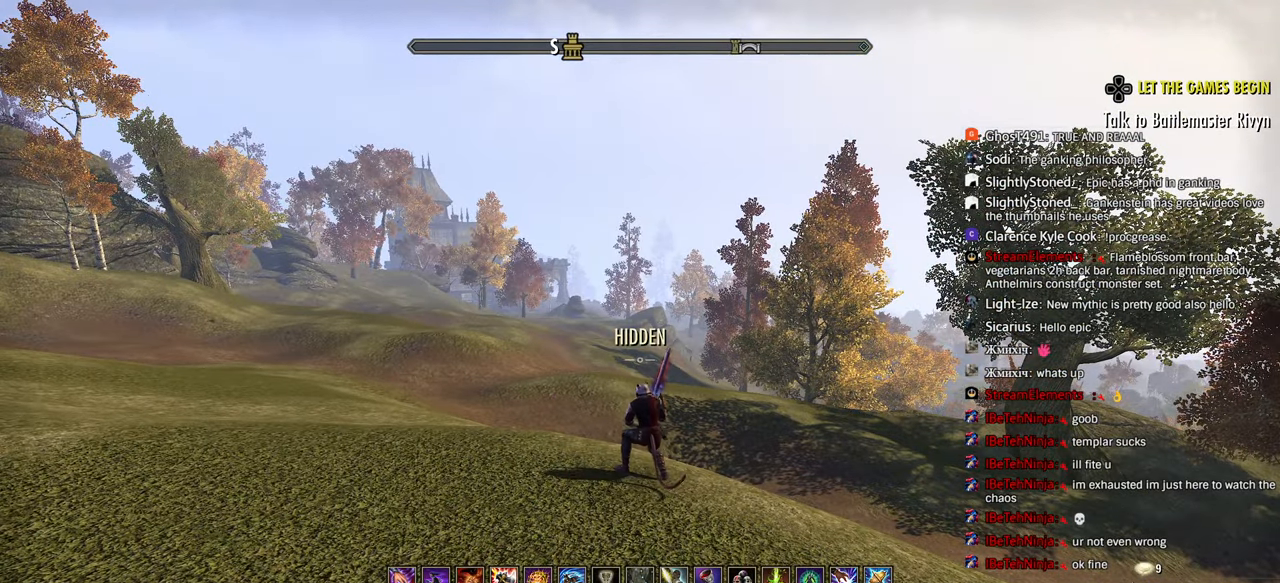
{"buttons": [], "left_stick": "center", "right_stick": "center", "events": []}
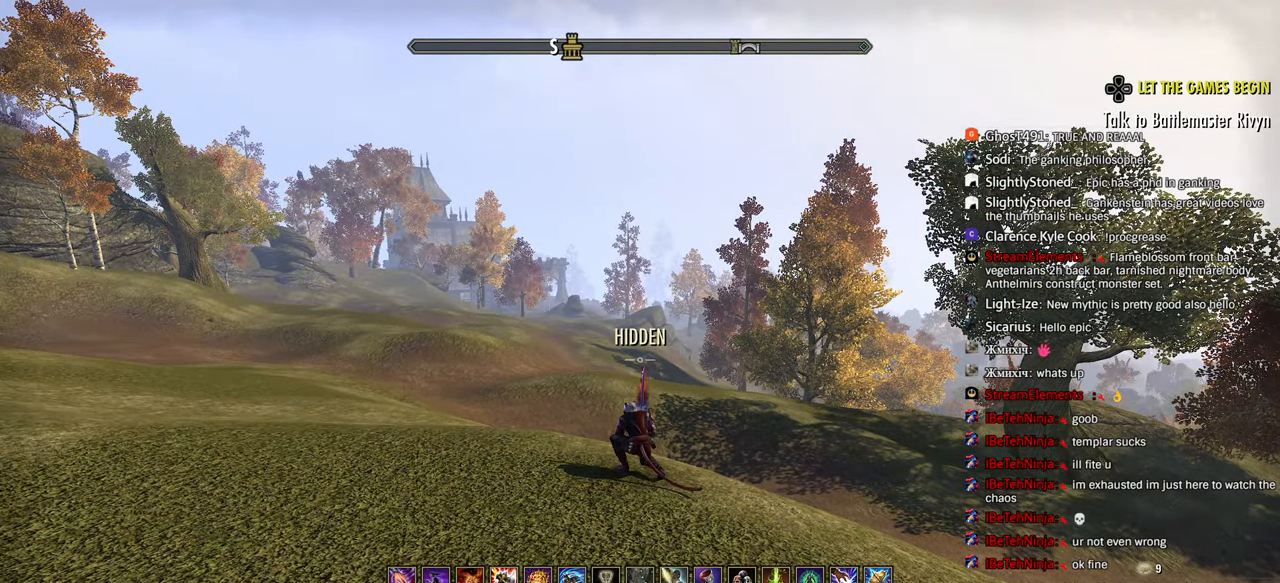
{"buttons": [], "left_stick": "down", "right_stick": "center", "events": [[500, "left_stick", "down"]]}
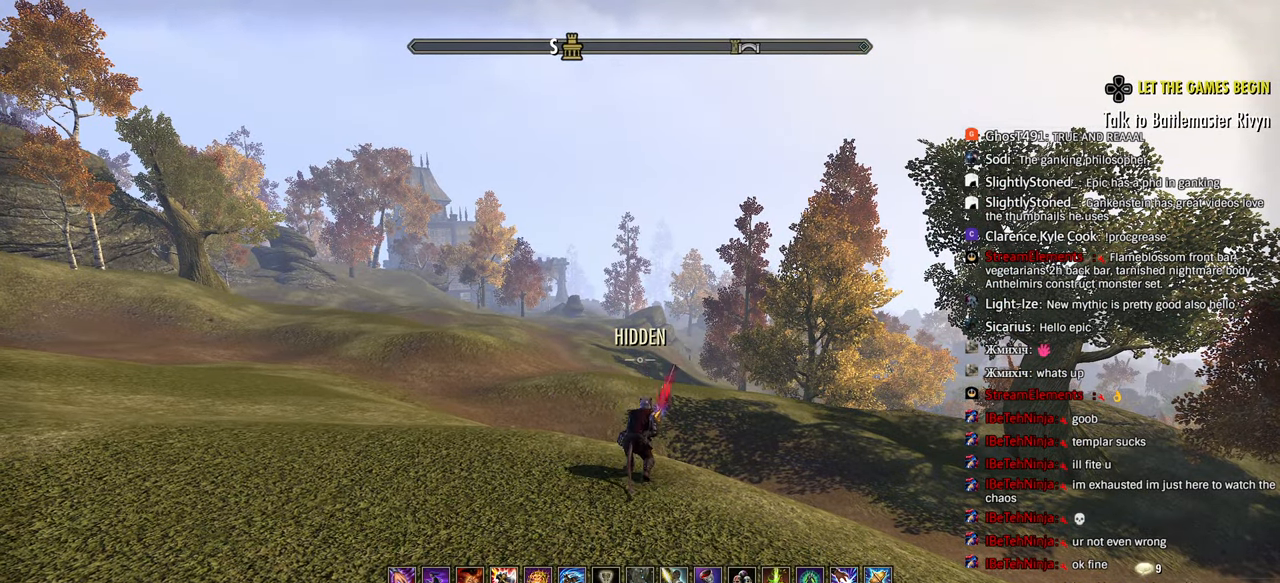
{"buttons": [], "left_stick": "center", "right_stick": "center", "events": [[33, "left_stick", "center"]]}
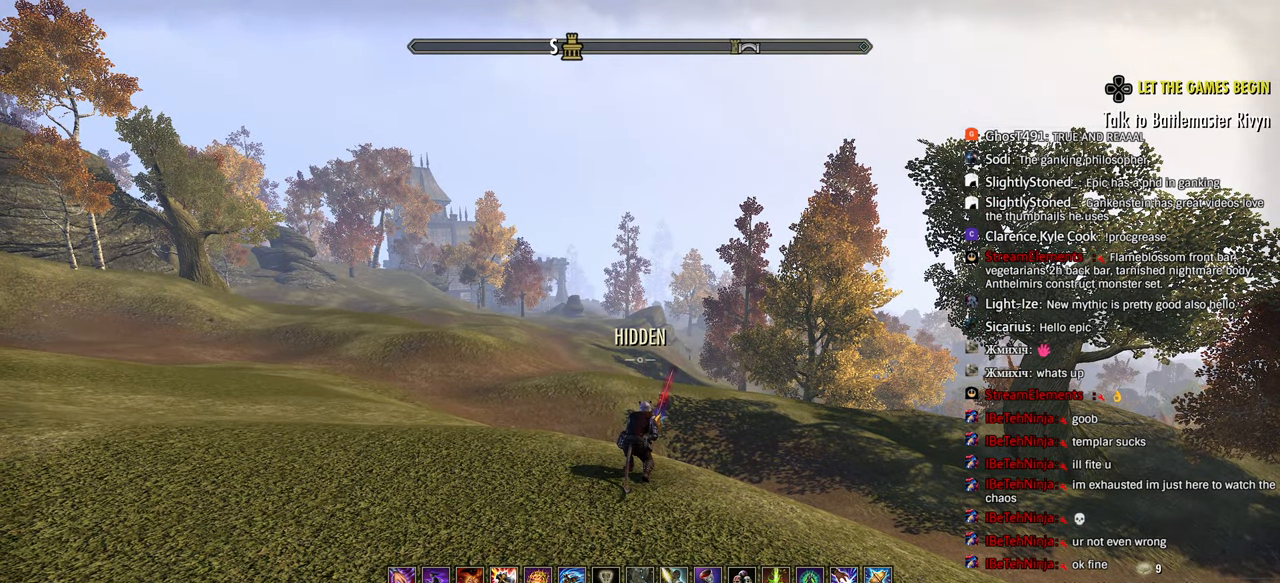
{"buttons": [], "left_stick": "center", "right_stick": "center", "events": []}
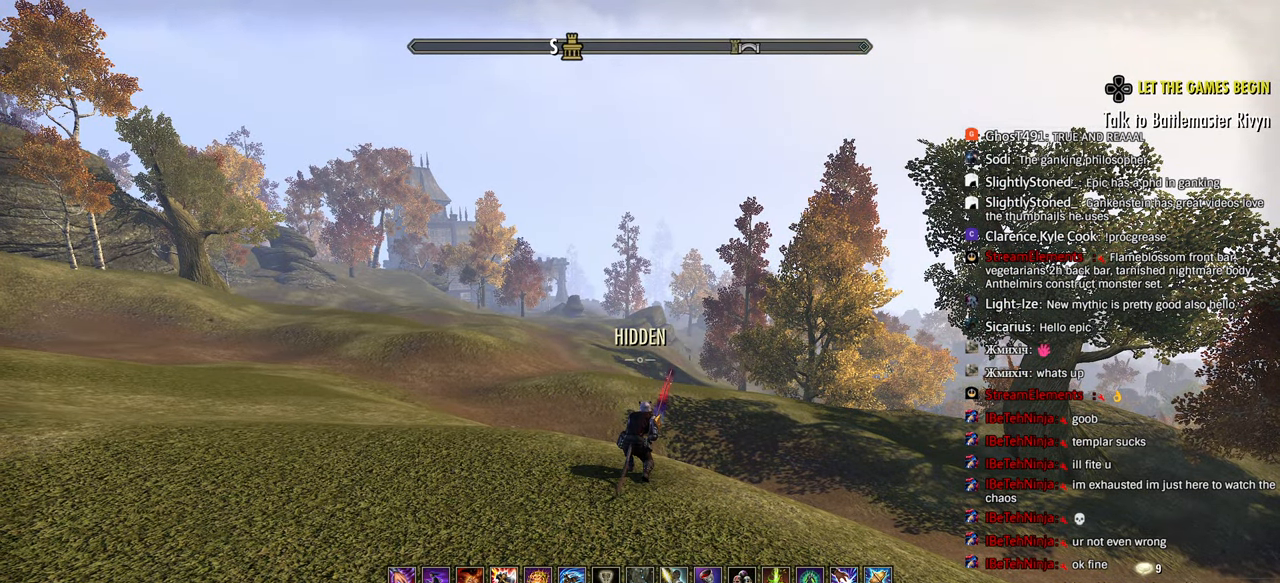
{"buttons": [], "left_stick": "center", "right_stick": "center", "events": [[150, "right_stick", "down-left"], [250, "right_stick", "center"]]}
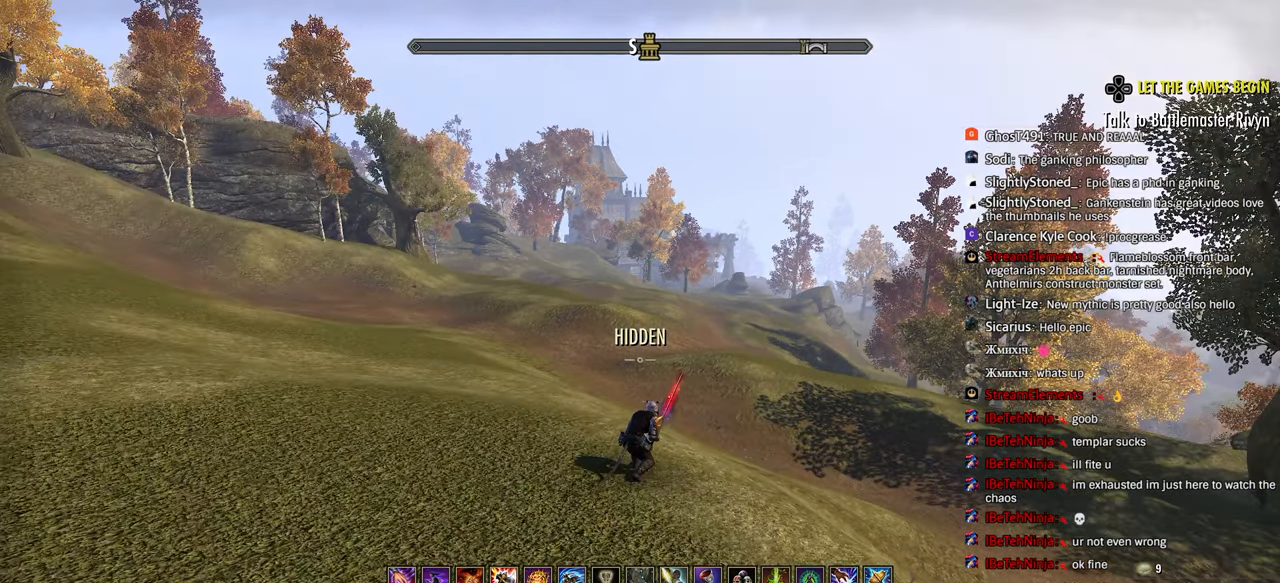
{"buttons": [], "left_stick": "center", "right_stick": "center", "events": []}
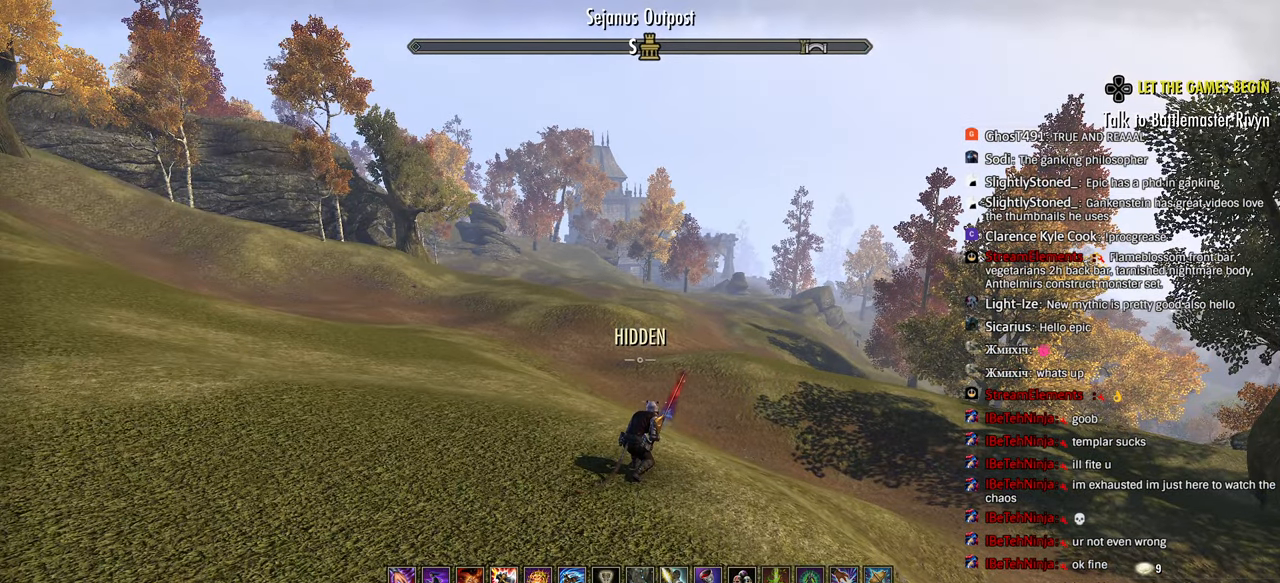
{"buttons": ["DPAD_DOWN"], "left_stick": "center", "right_stick": "center", "events": [[283, "DPAD_DOWN", "down"]]}
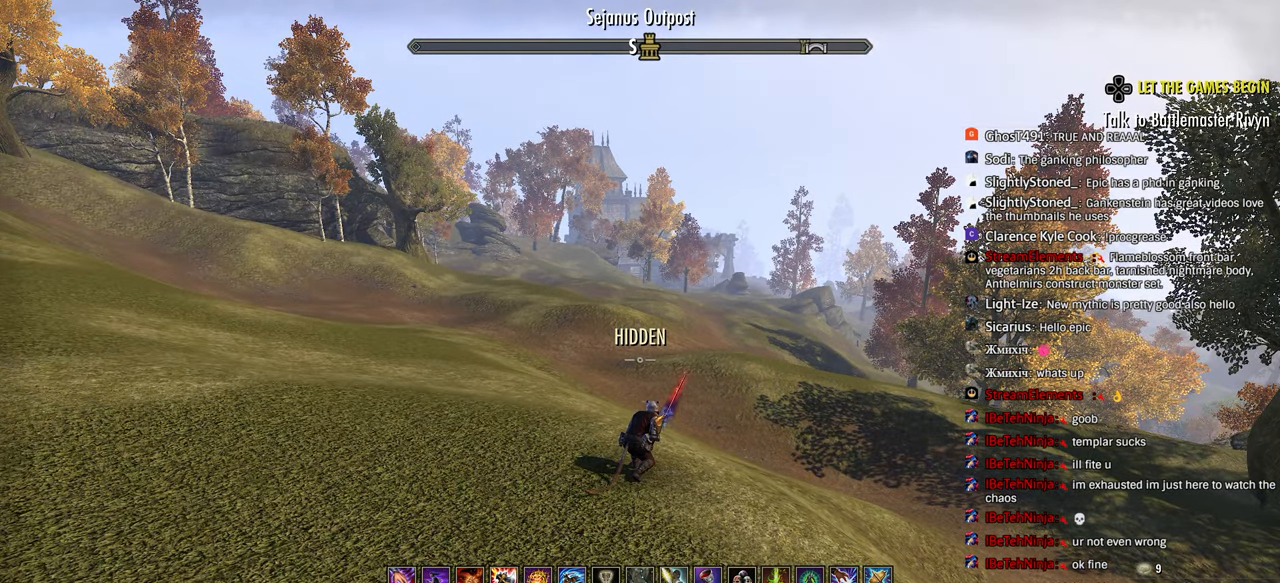
{"buttons": [], "left_stick": "center", "right_stick": "center", "events": [[183, "right_stick", "down"], [300, "DPAD_DOWN", "up"], [300, "right_stick", "center"]]}